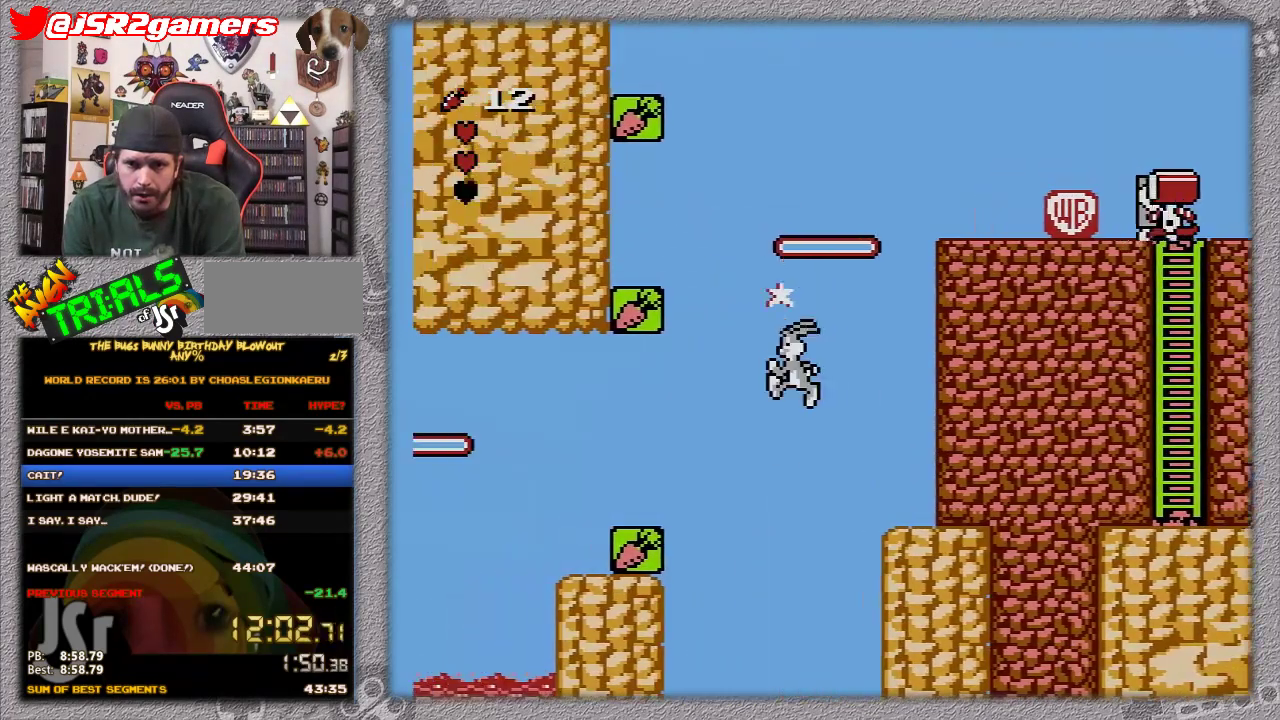
Gameplay with a controller (Nintendo layout); each line is a JSON object with the inputs held at the frame after it. "events" lists button and stick changes between this image and that frame as [ms after this image, input, new state], when the widget could be followed in between. Not read: L3 R3.
{"buttons": ["DPAD_LEFT"], "events": [[167, "A", "up"]]}
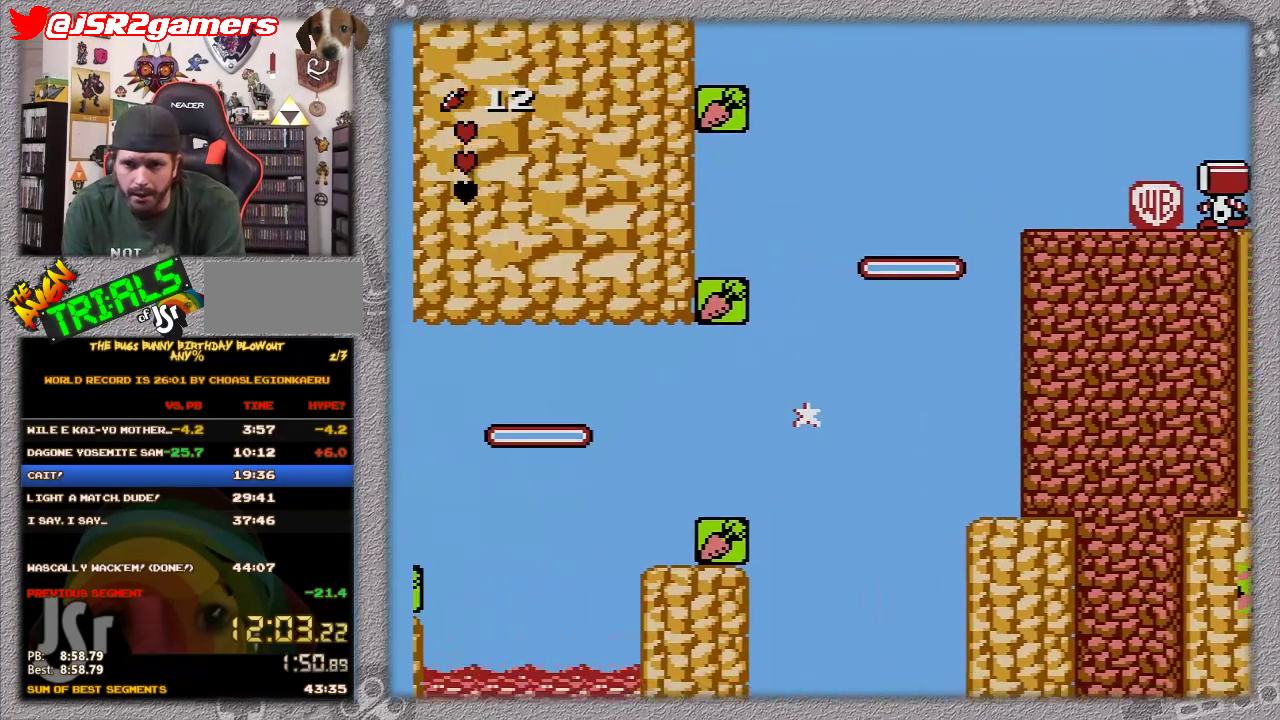
{"buttons": ["DPAD_LEFT"], "events": []}
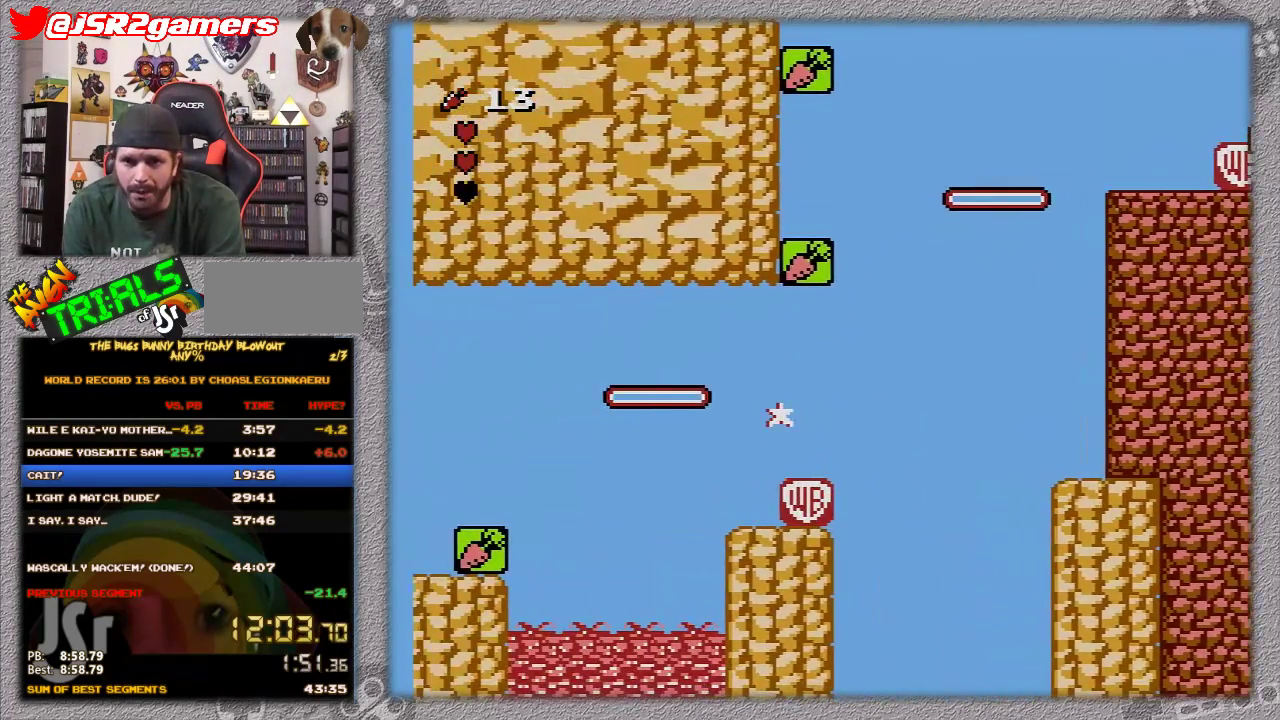
{"buttons": ["DPAD_LEFT"], "events": []}
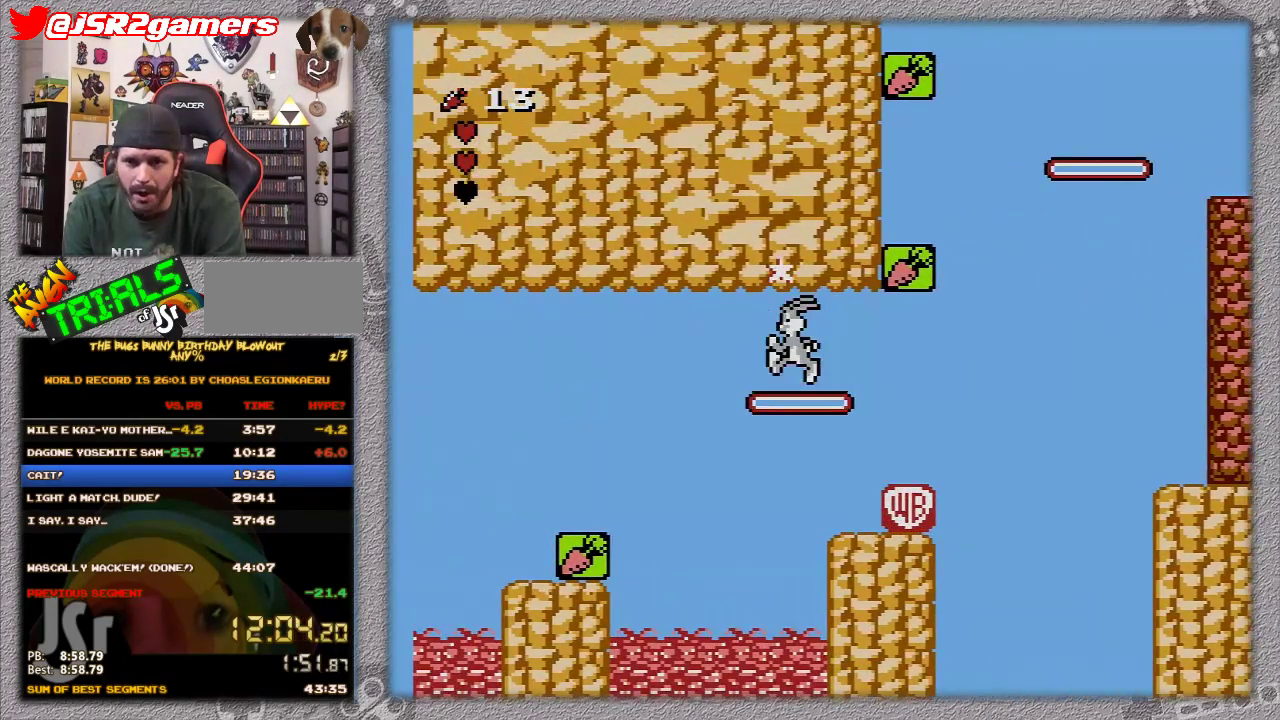
{"buttons": ["A", "DPAD_LEFT"], "events": [[67, "A", "down"]]}
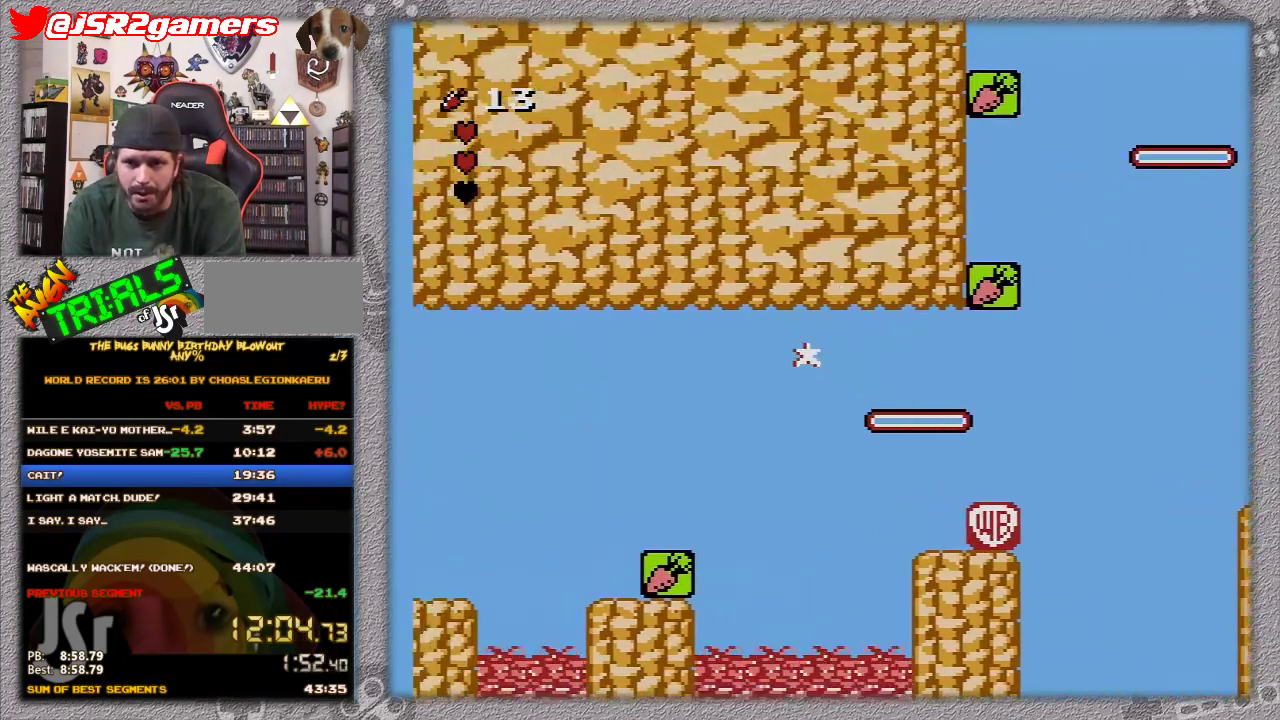
{"buttons": ["A", "DPAD_LEFT"], "events": []}
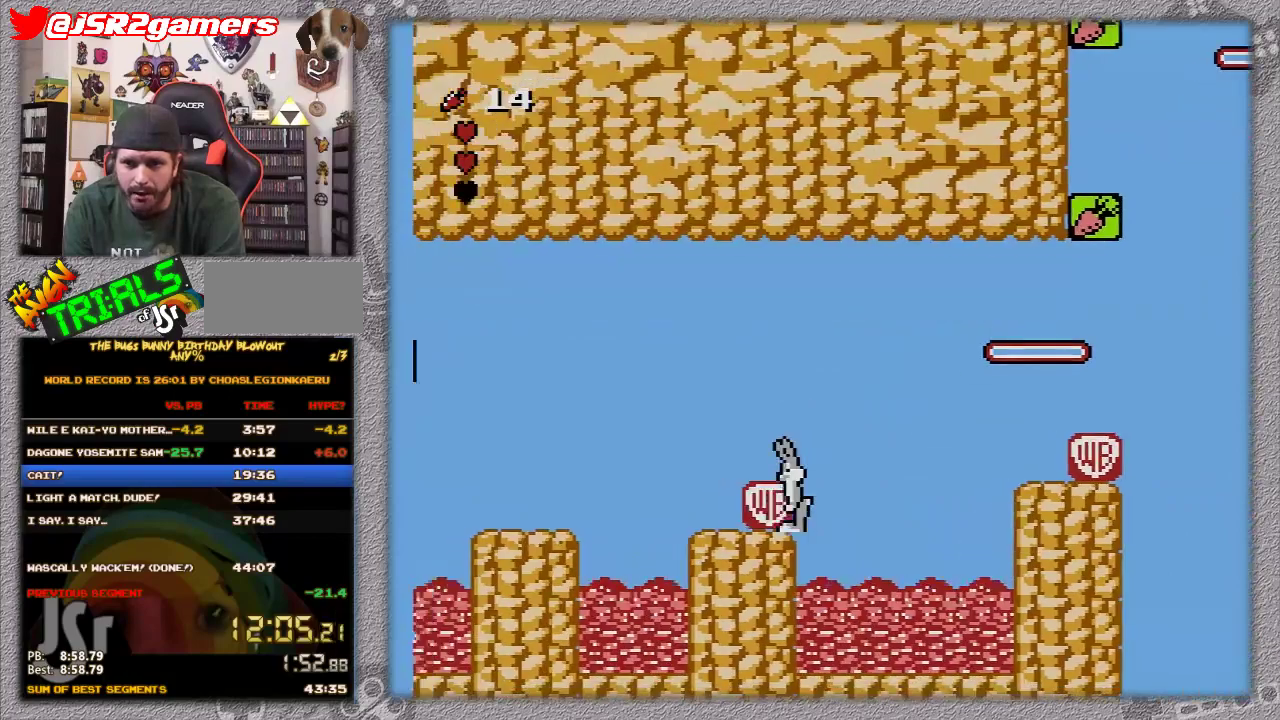
{"buttons": ["DPAD_LEFT"], "events": [[317, "A", "up"]]}
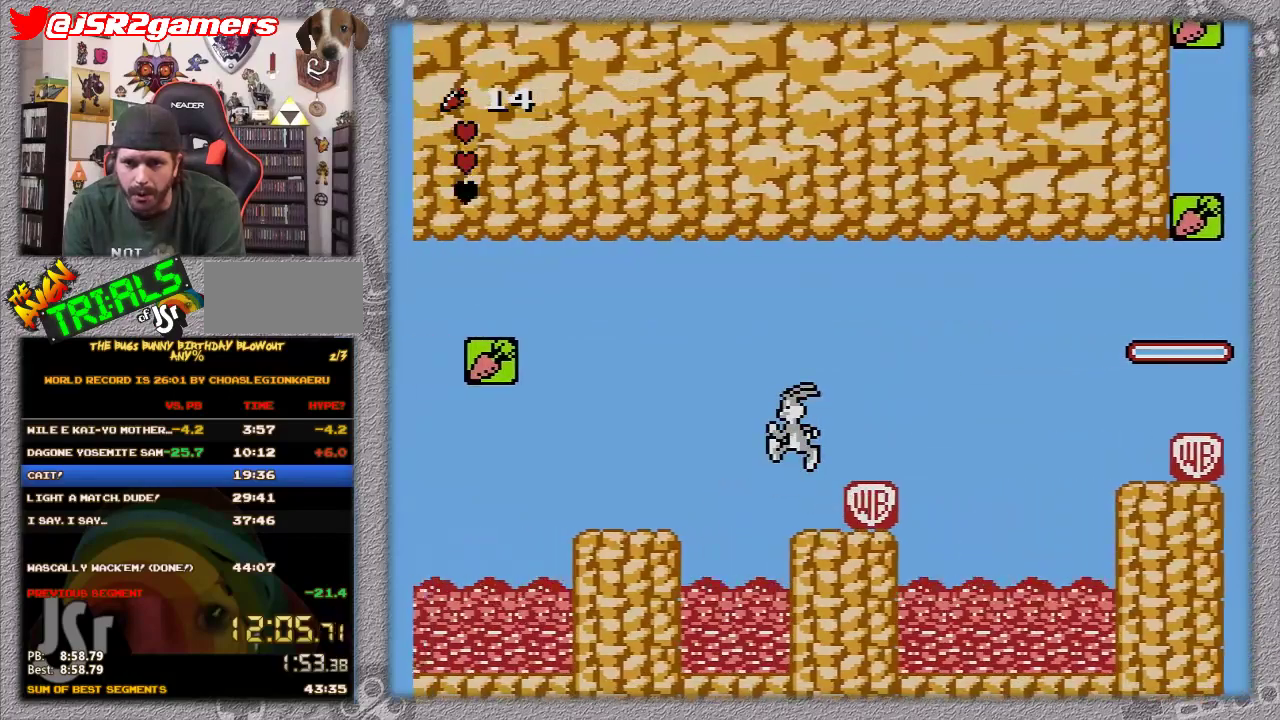
{"buttons": ["DPAD_LEFT"], "events": [[233, "A", "down"], [483, "A", "up"]]}
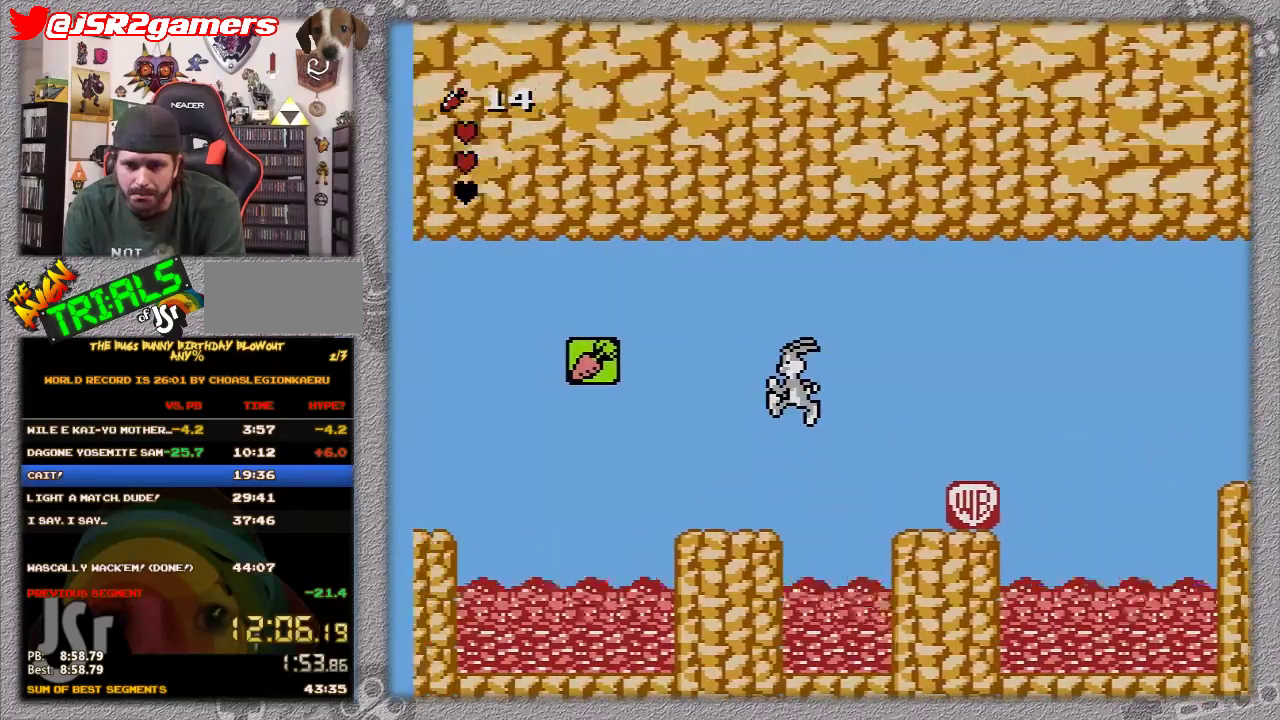
{"buttons": ["DPAD_LEFT"], "events": []}
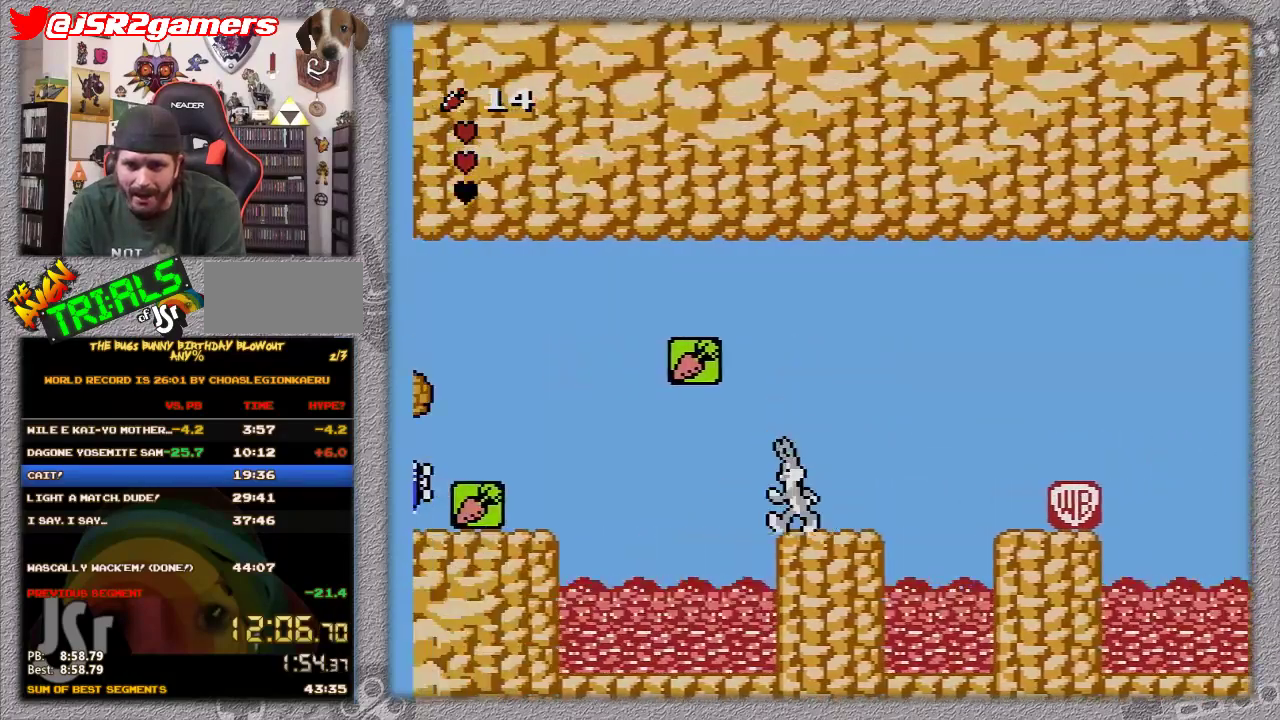
{"buttons": ["A", "DPAD_LEFT"], "events": [[433, "A", "down"]]}
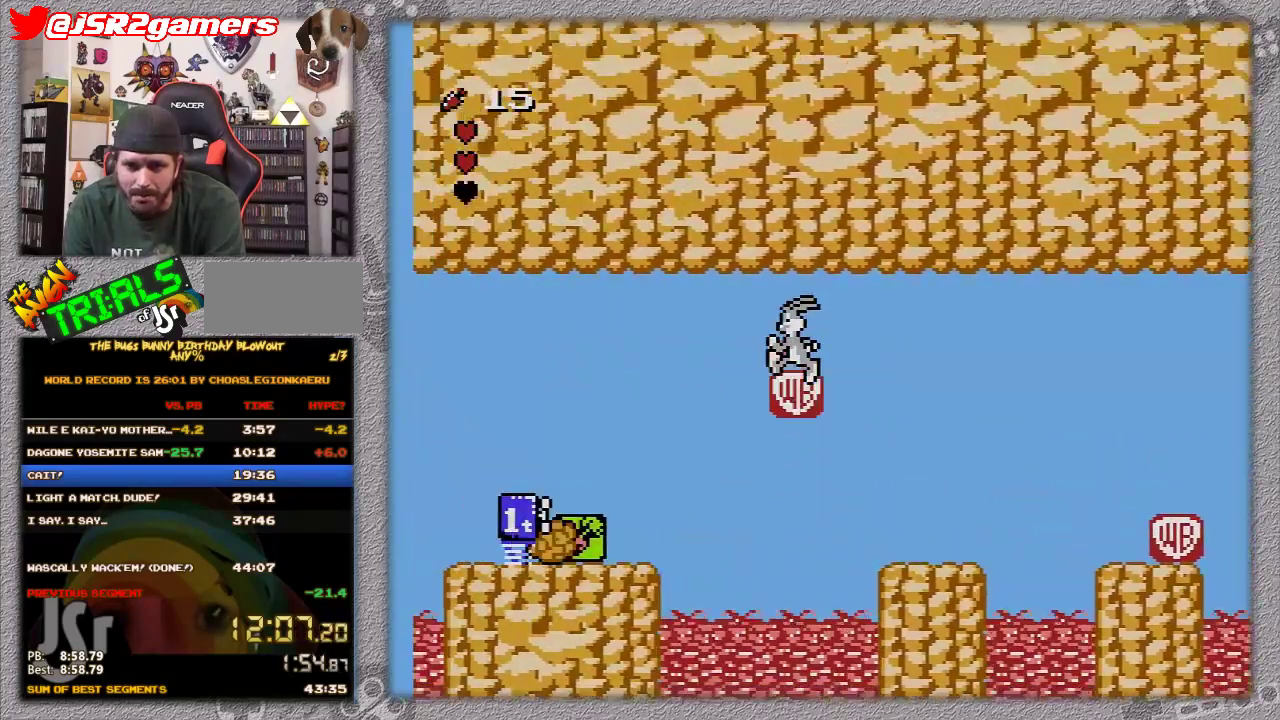
{"buttons": ["DPAD_LEFT"], "events": [[400, "A", "up"]]}
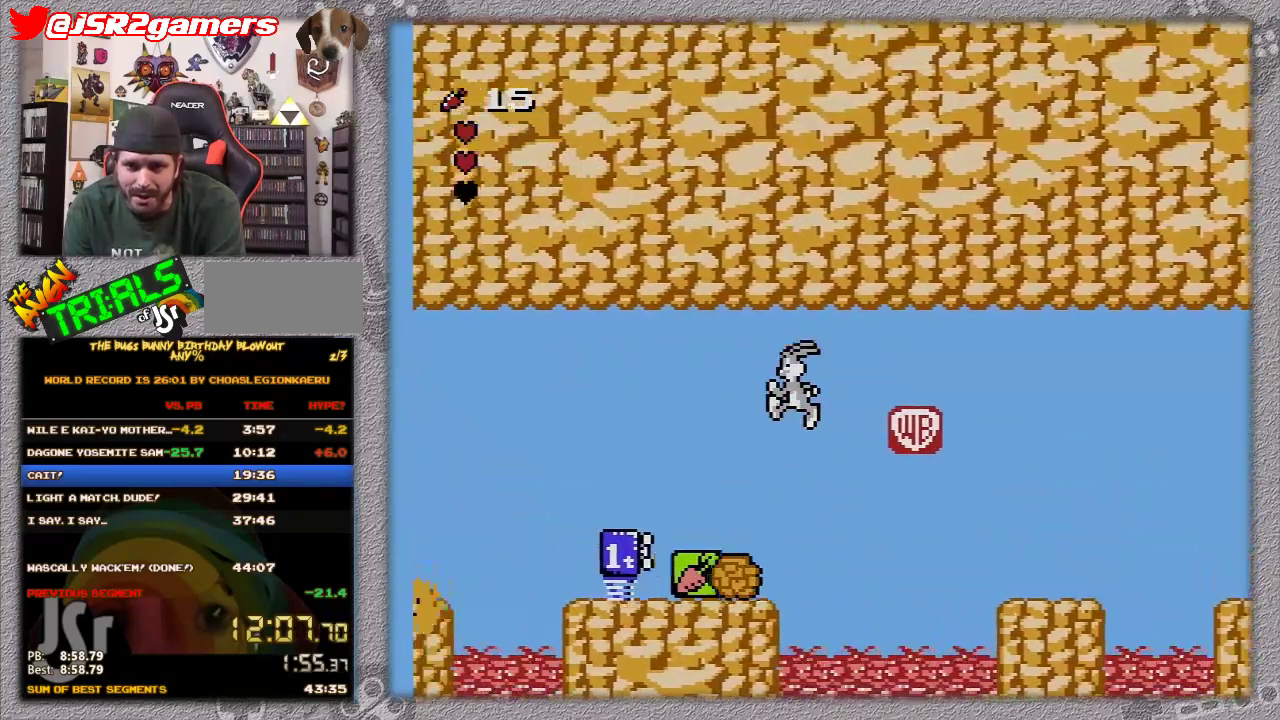
{"buttons": ["DPAD_LEFT"], "events": []}
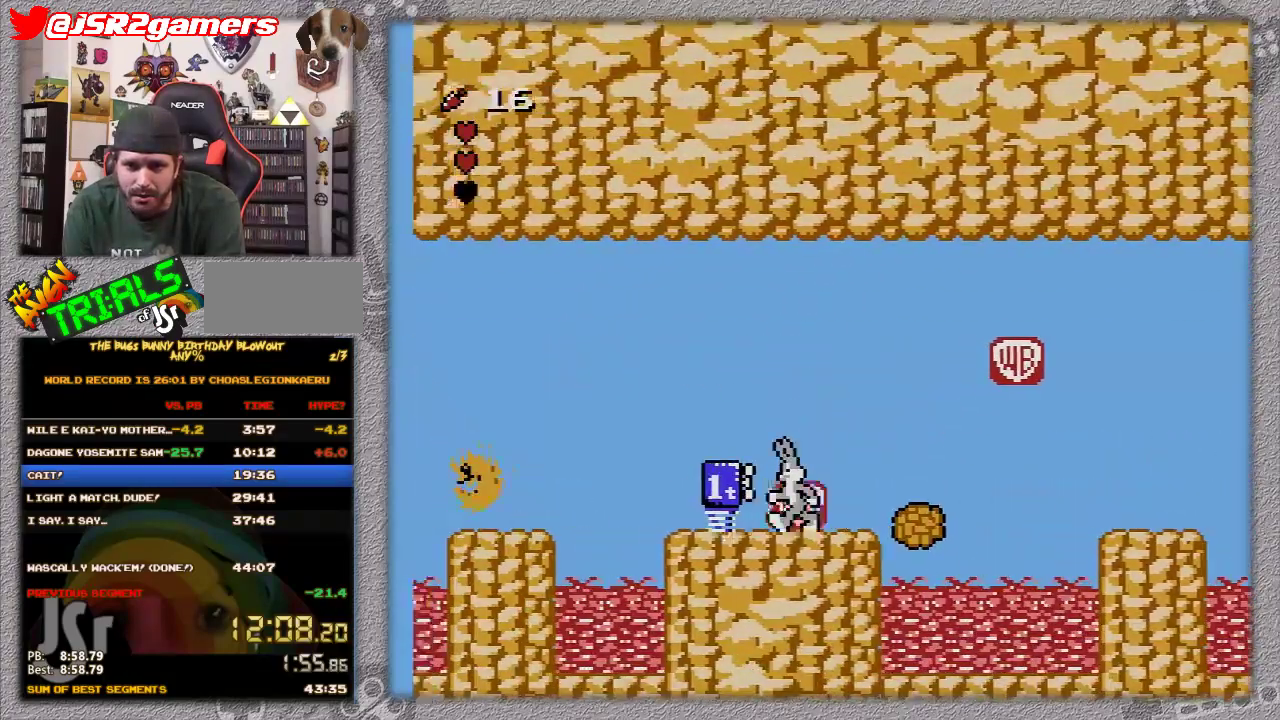
{"buttons": ["DPAD_LEFT"], "events": []}
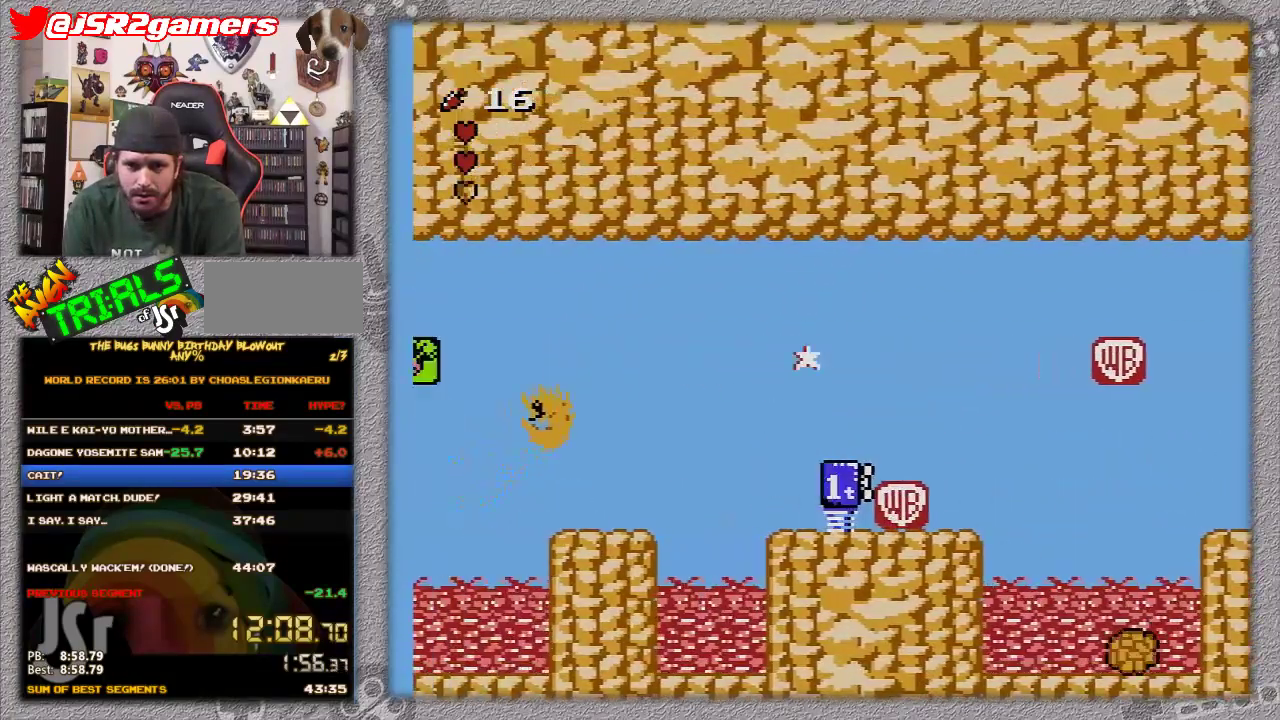
{"buttons": ["DPAD_LEFT"], "events": [[283, "A", "down"], [500, "A", "up"]]}
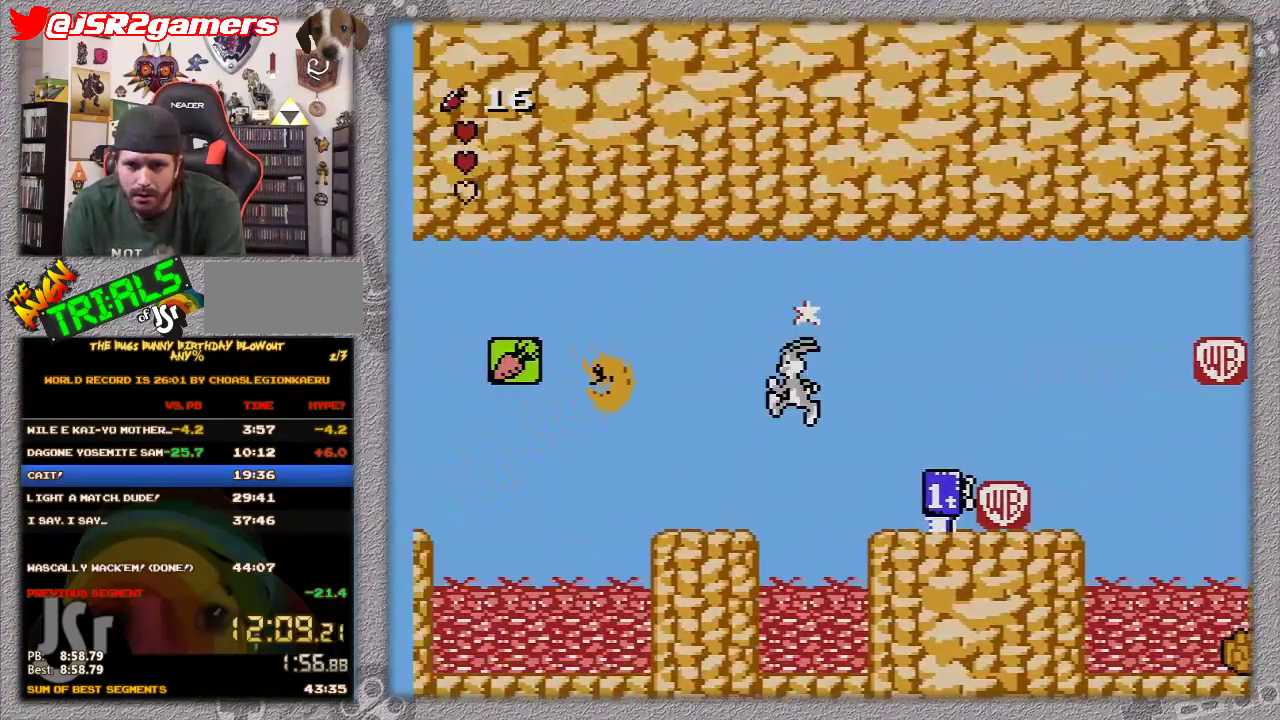
{"buttons": ["DPAD_LEFT"], "events": []}
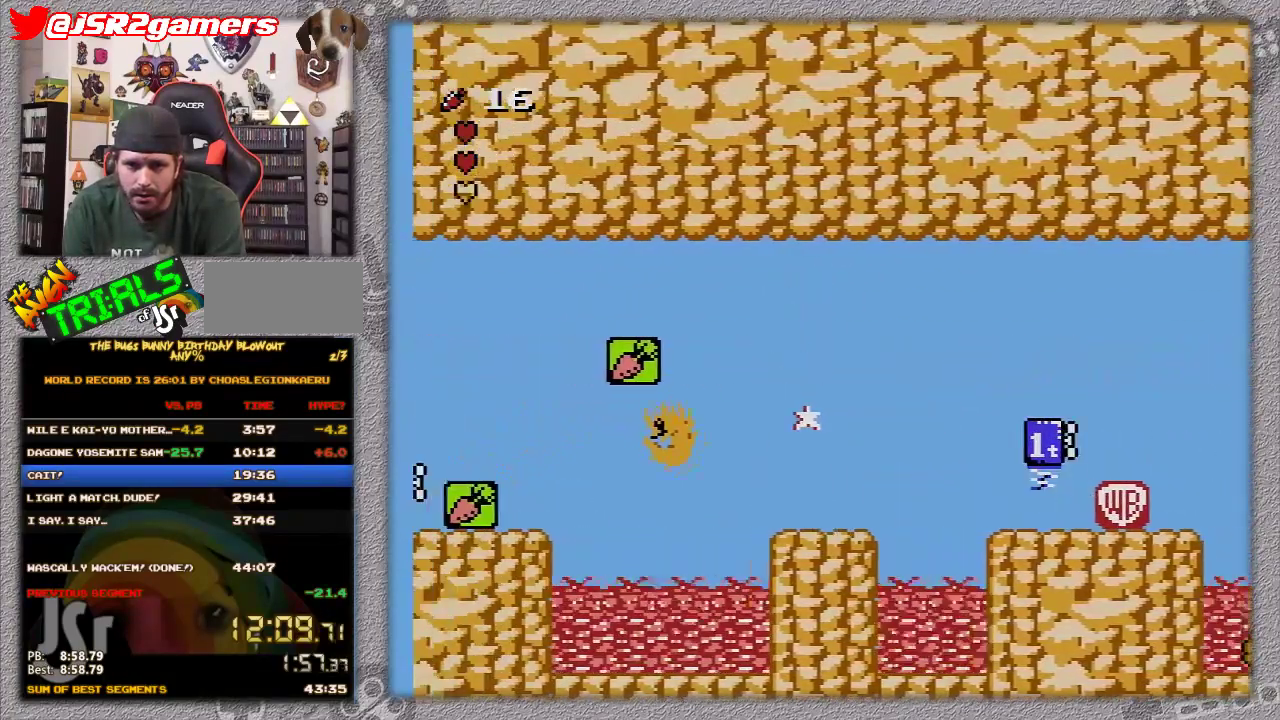
{"buttons": ["A", "DPAD_LEFT"], "events": [[367, "A", "down"]]}
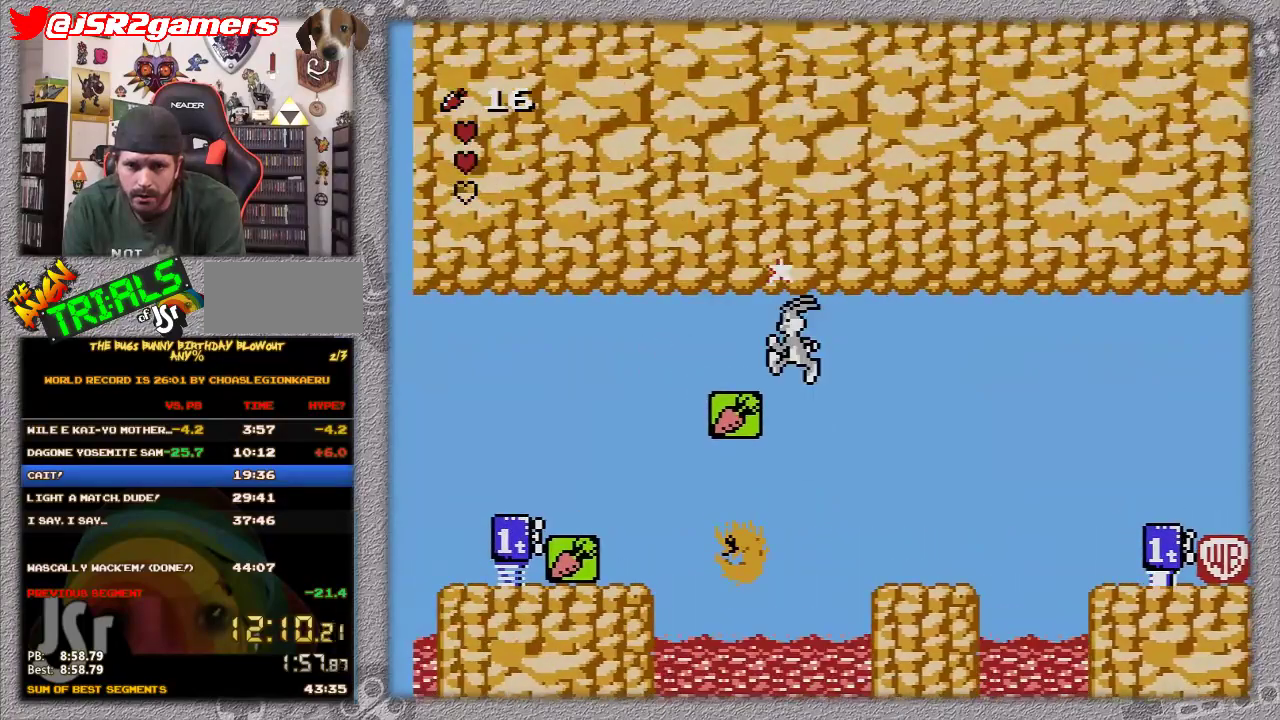
{"buttons": ["A", "DPAD_LEFT"], "events": []}
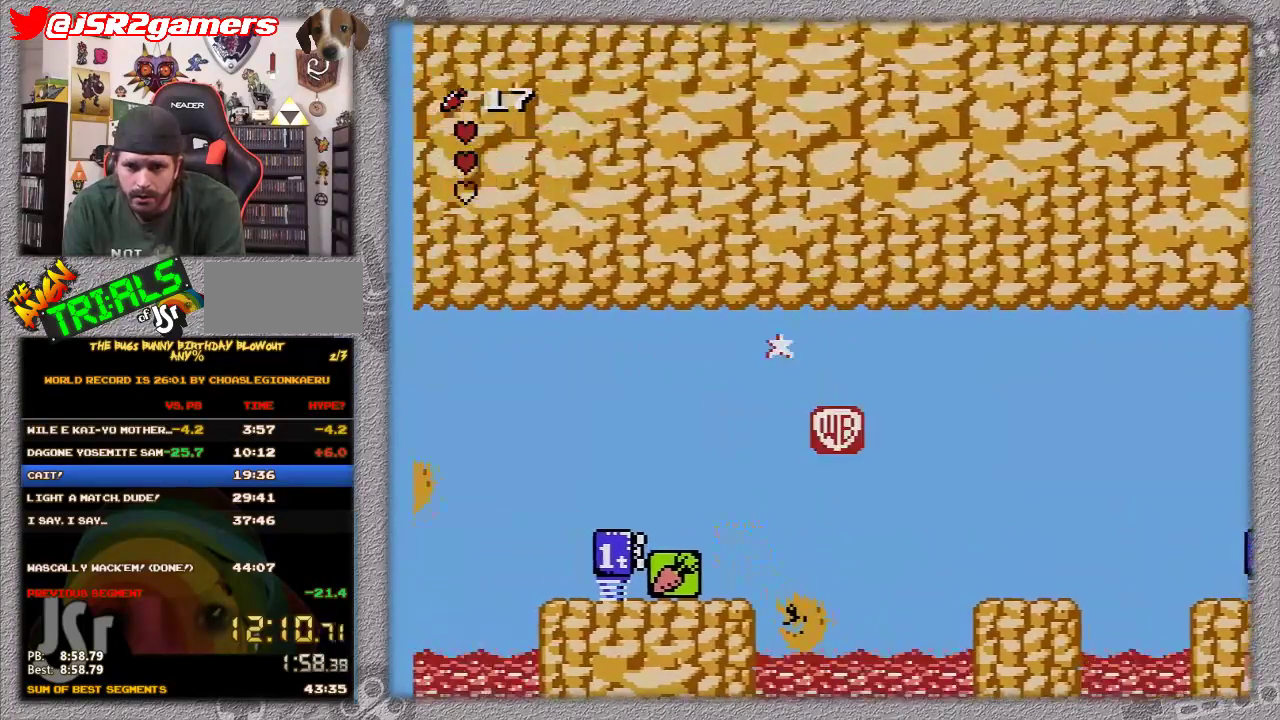
{"buttons": ["DPAD_LEFT"], "events": [[167, "A", "up"]]}
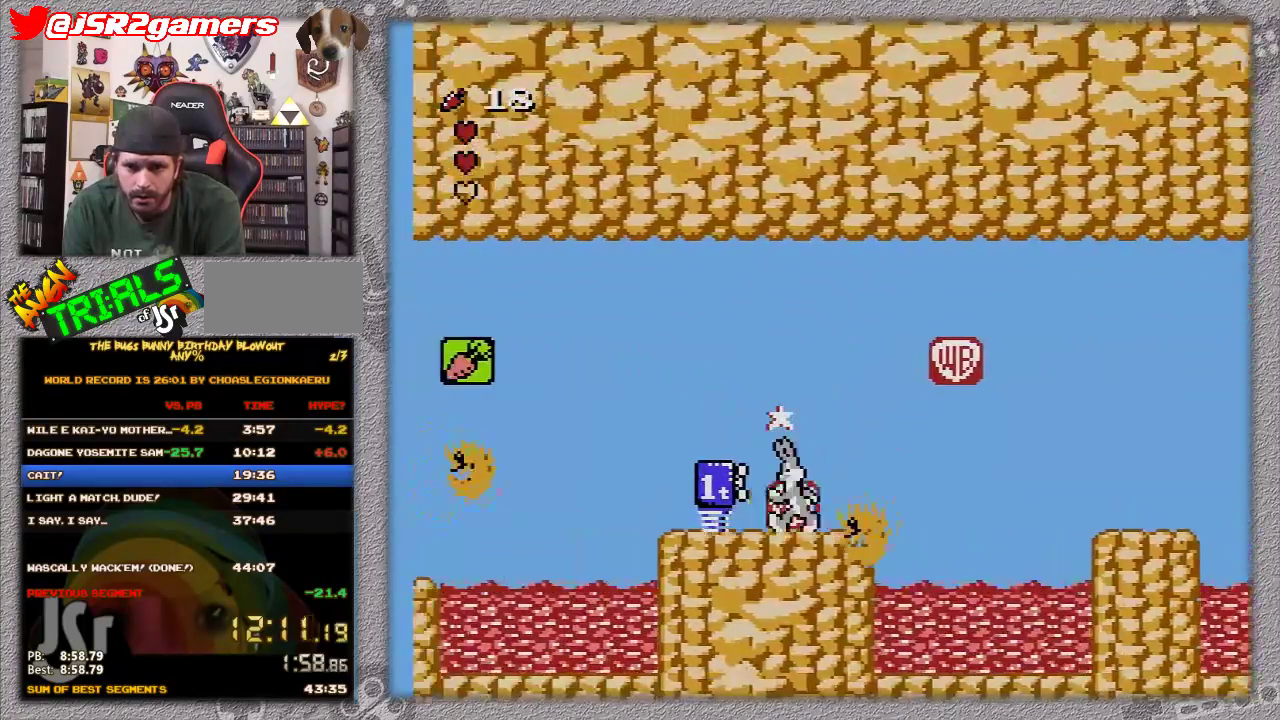
{"buttons": ["DPAD_LEFT"], "events": []}
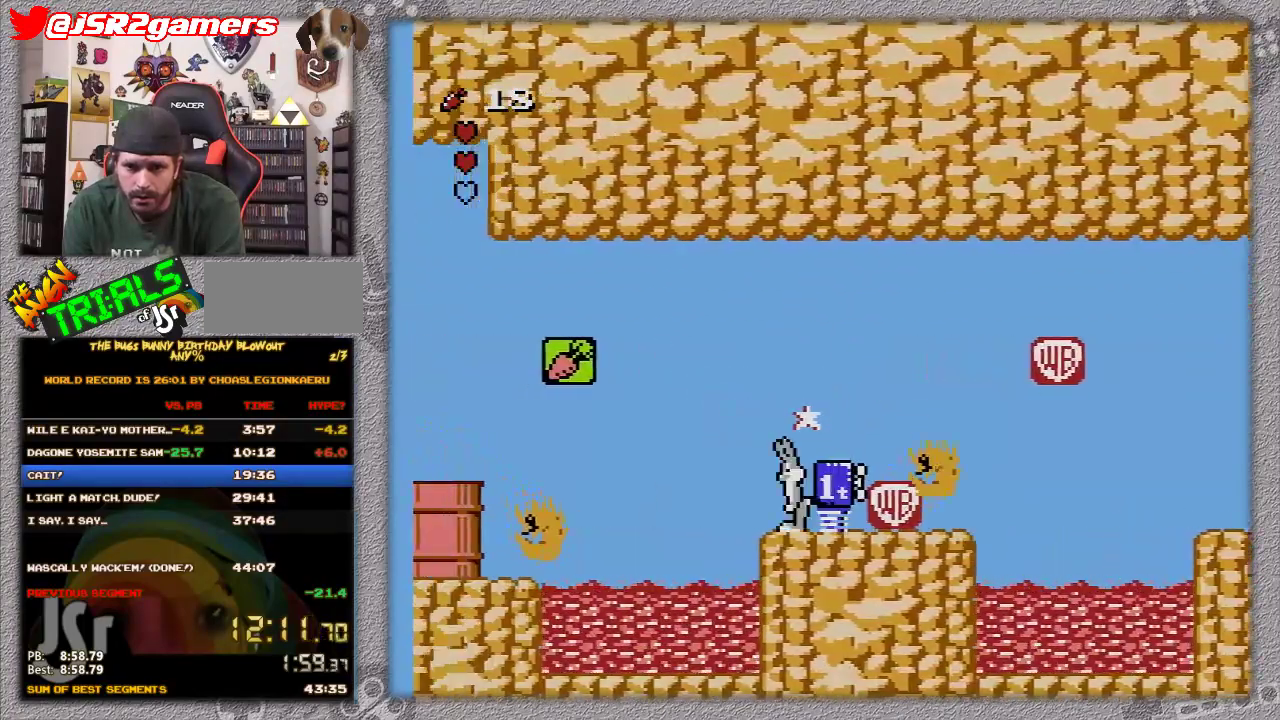
{"buttons": ["A", "DPAD_LEFT"], "events": [[500, "A", "down"]]}
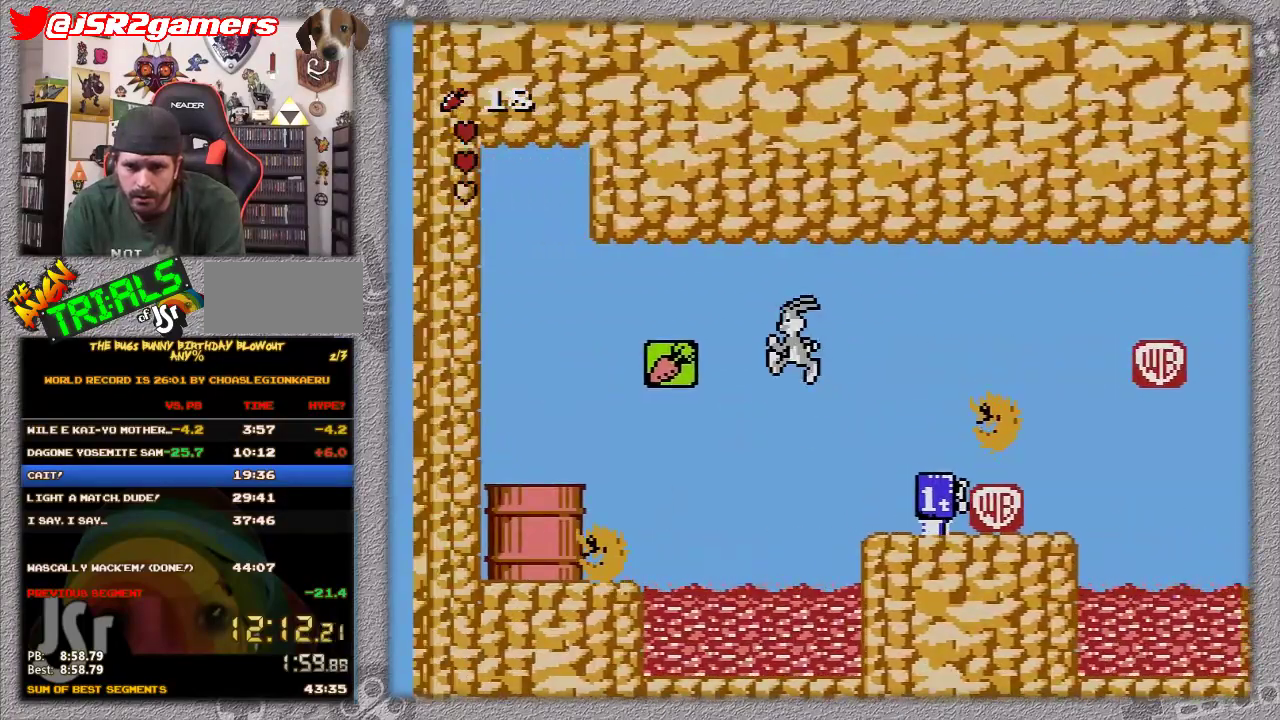
{"buttons": ["A", "DPAD_LEFT"], "events": []}
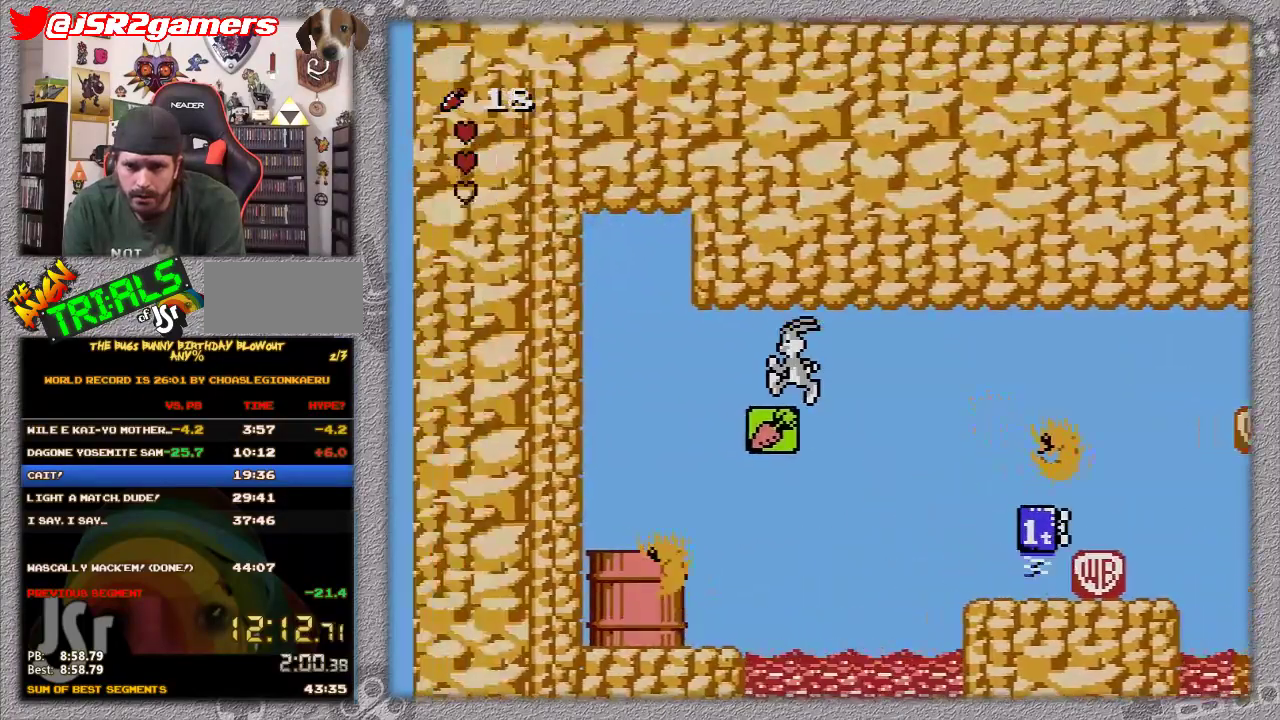
{"buttons": ["B", "DPAD_LEFT"], "events": [[83, "A", "up"], [367, "B", "down"]]}
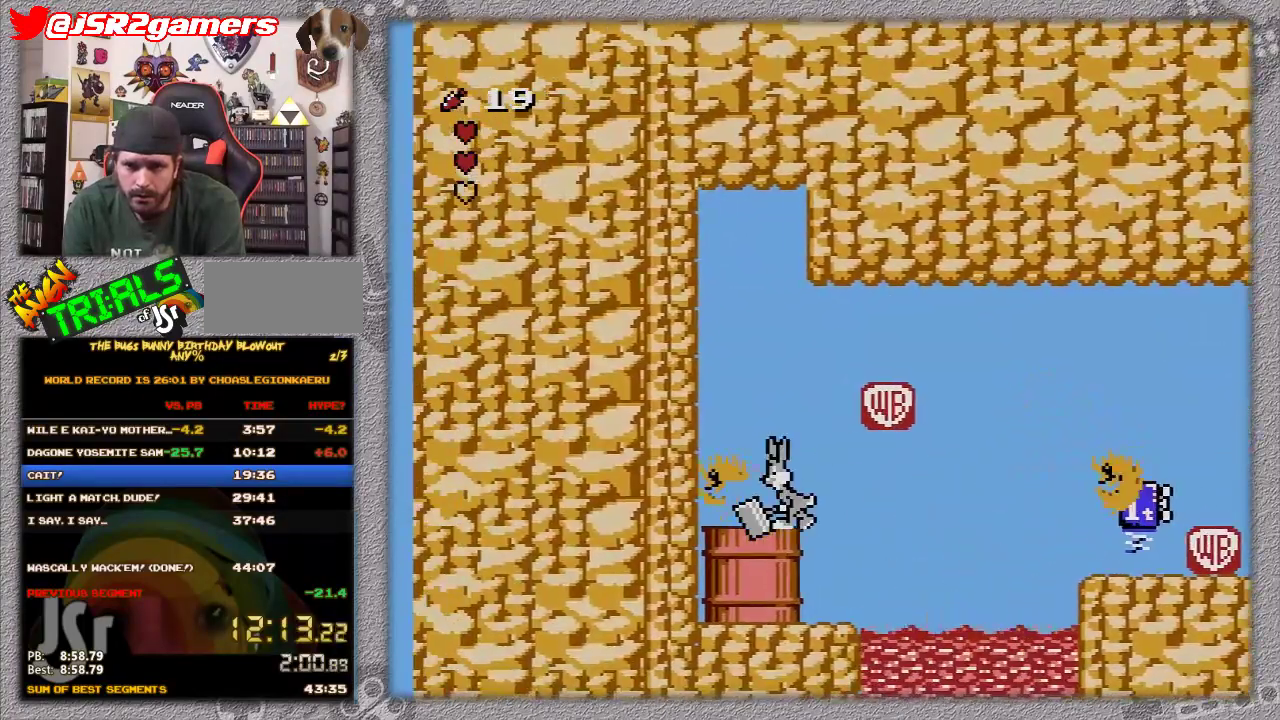
{"buttons": [], "events": [[100, "B", "up"], [317, "DPAD_LEFT", "up"]]}
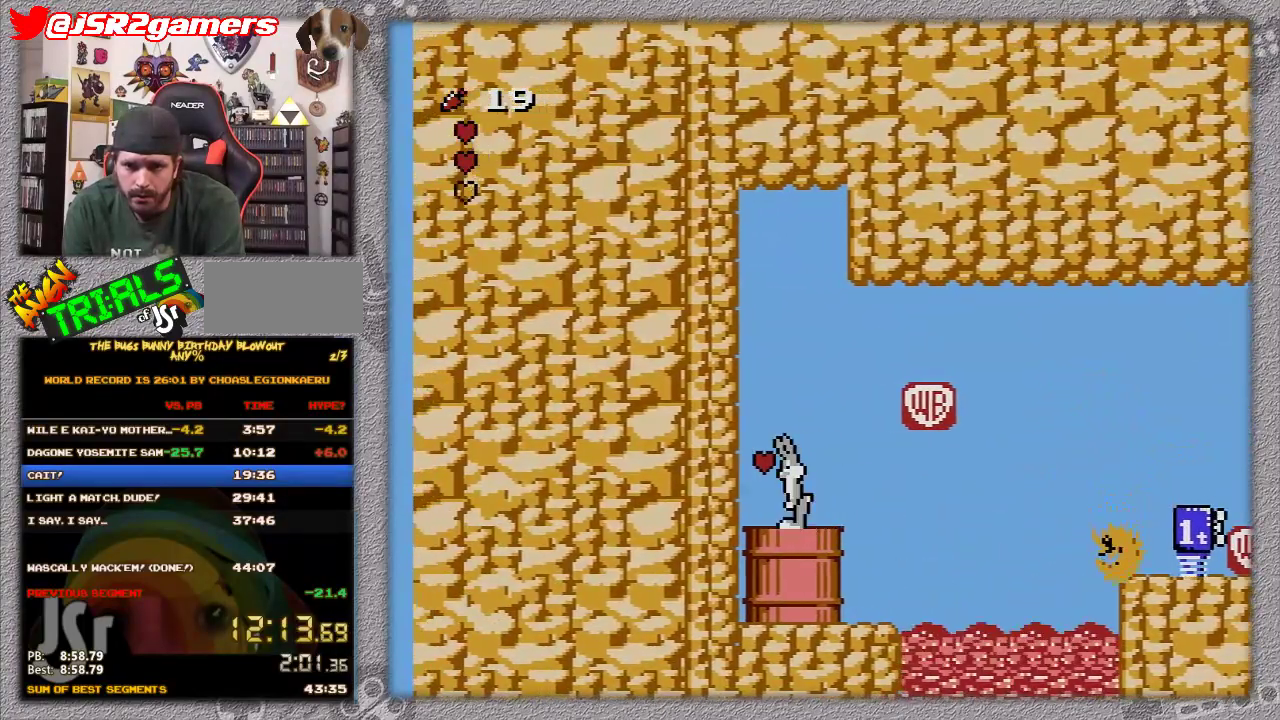
{"buttons": [], "events": []}
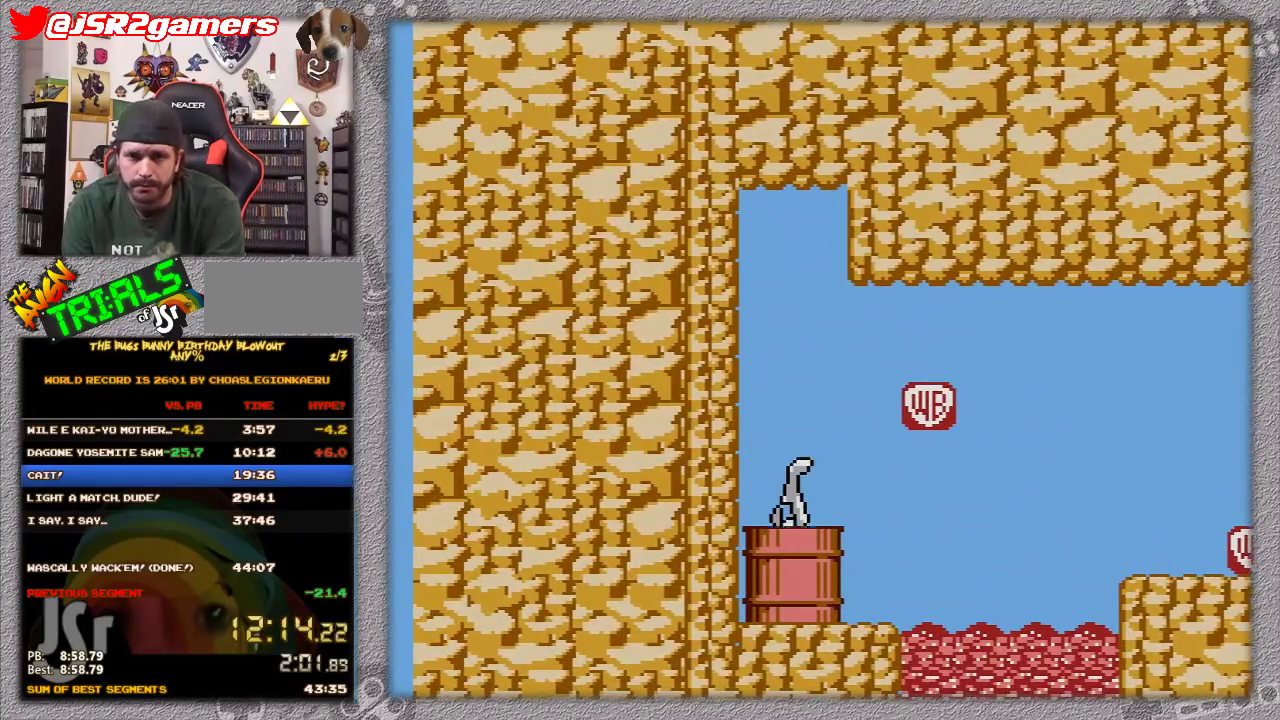
{"buttons": [], "events": []}
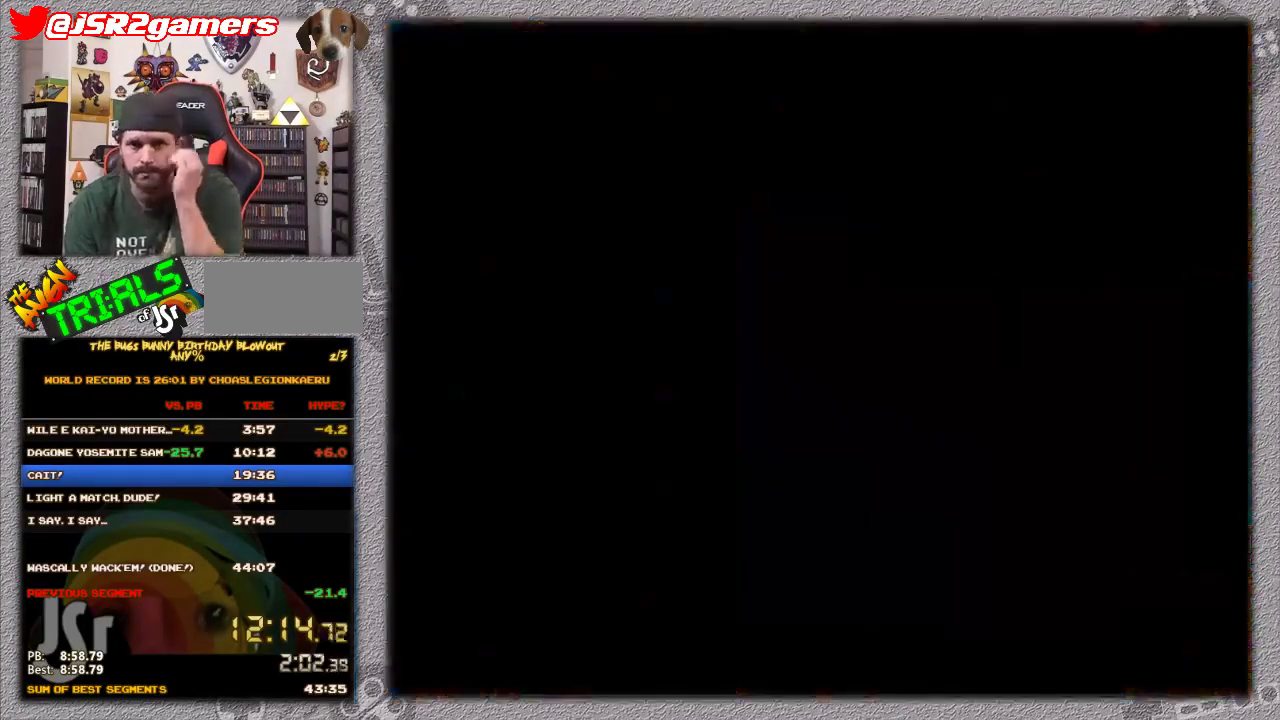
{"buttons": [], "events": []}
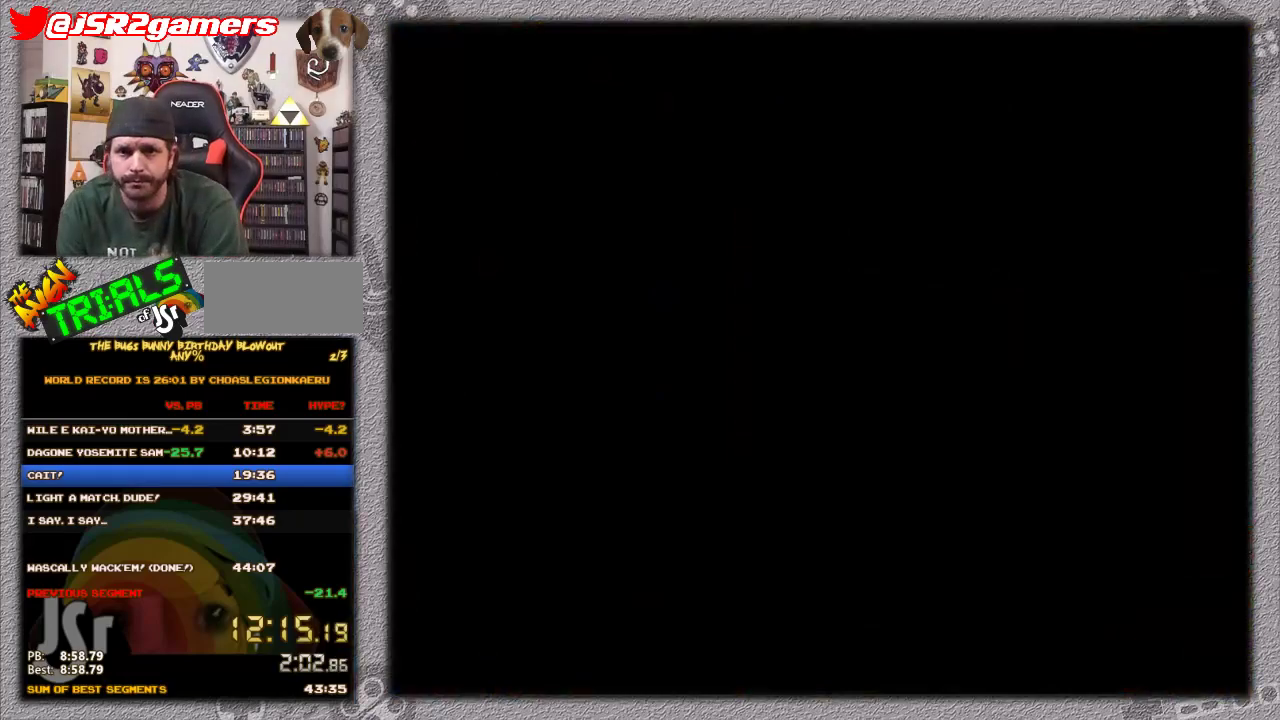
{"buttons": [], "events": []}
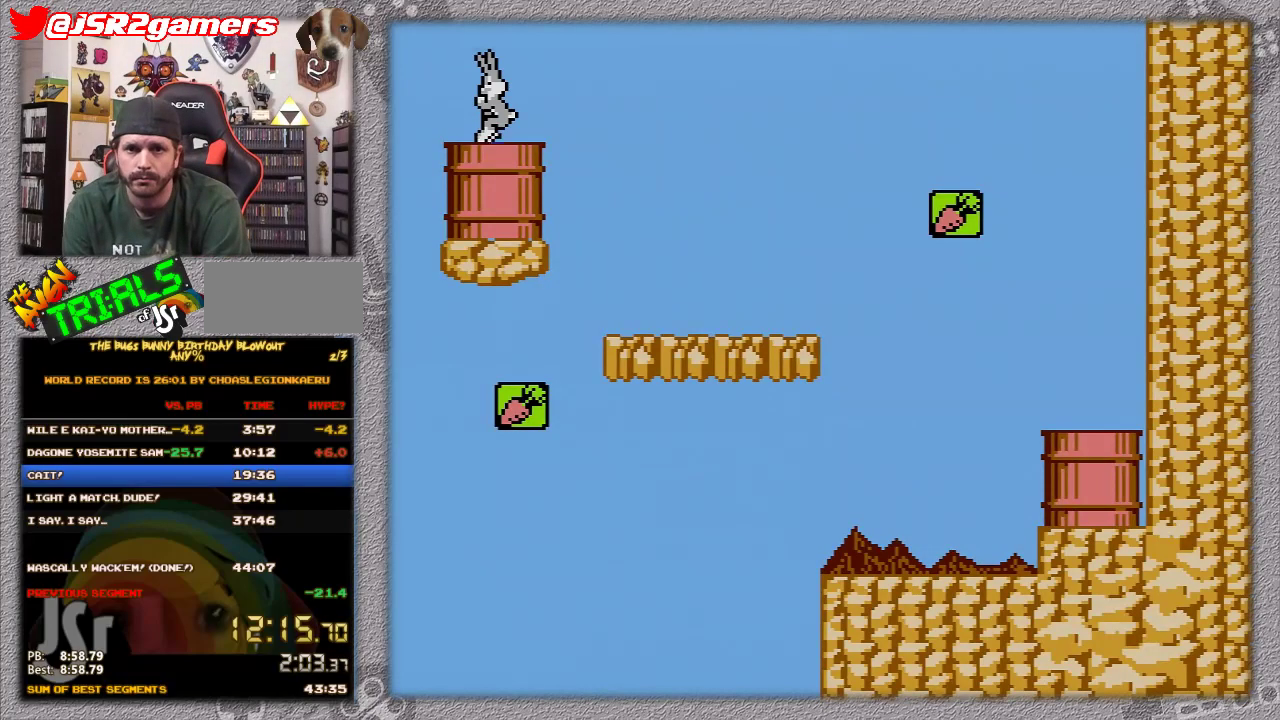
{"buttons": [], "events": []}
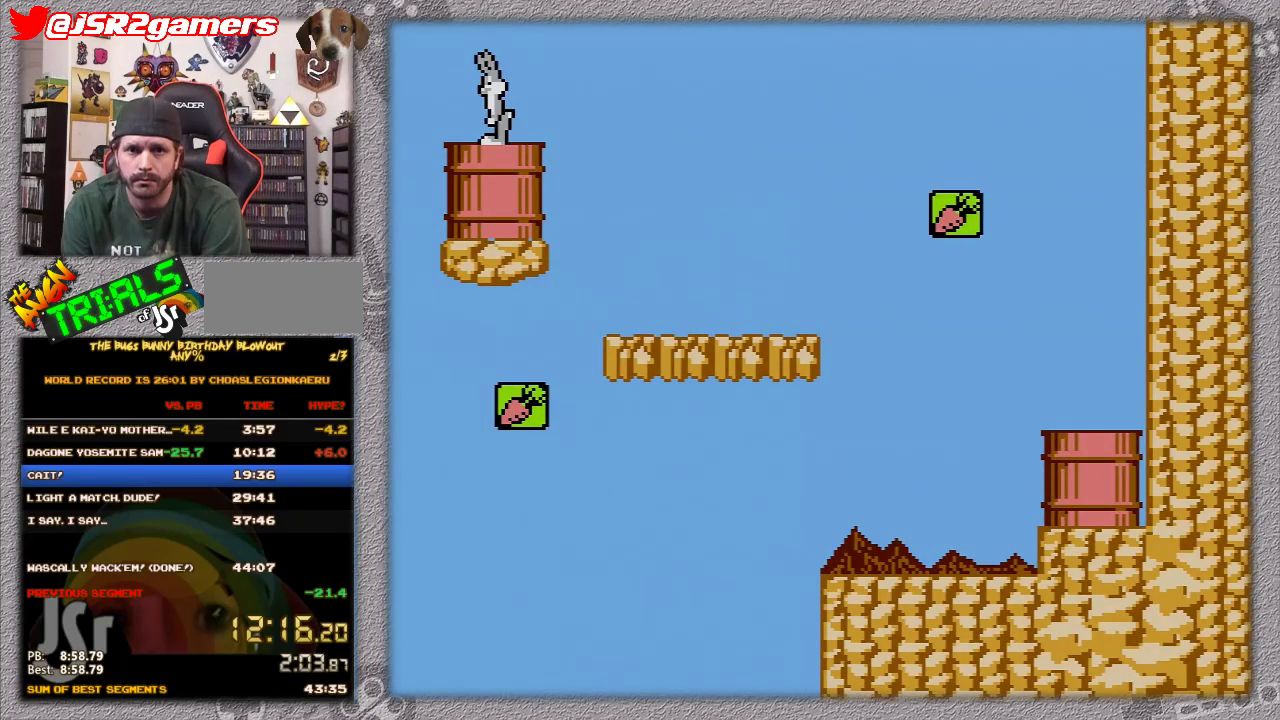
{"buttons": ["DPAD_RIGHT"], "events": [[133, "DPAD_LEFT", "down"], [317, "DPAD_DOWN", "down"], [317, "DPAD_LEFT", "up"], [383, "DPAD_DOWN", "up"], [383, "DPAD_RIGHT", "down"]]}
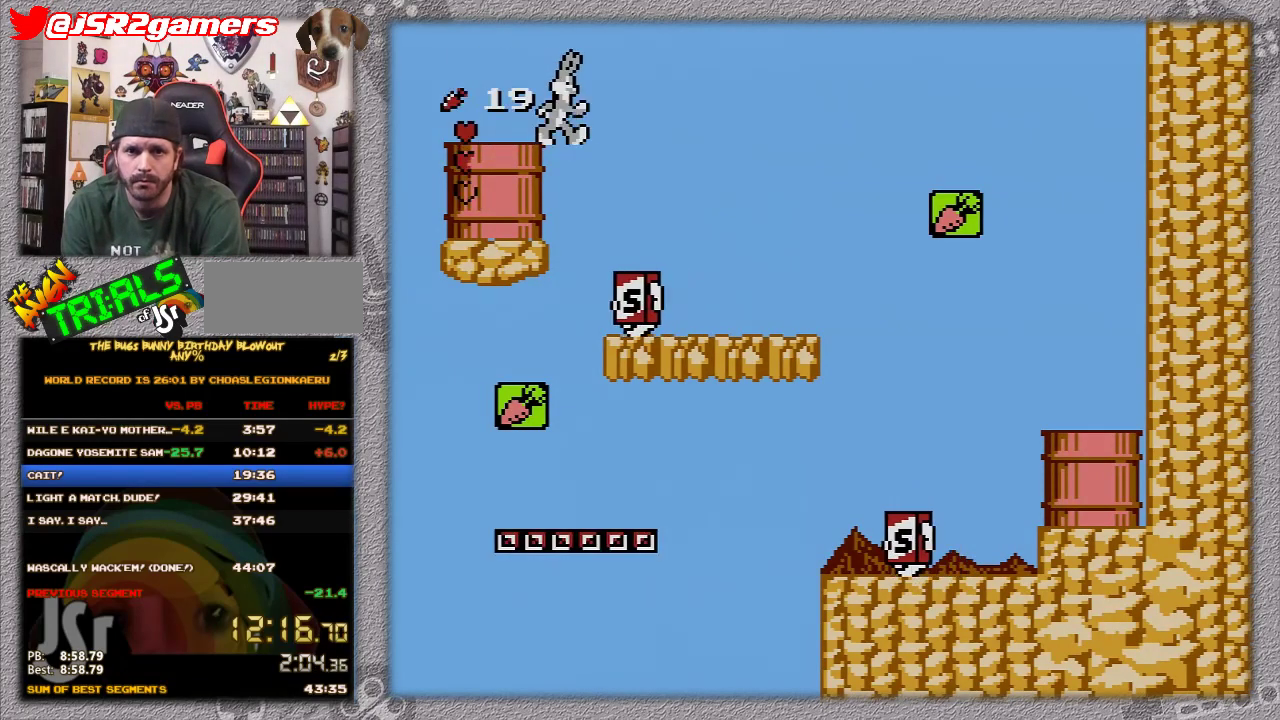
{"buttons": ["DPAD_RIGHT"], "events": []}
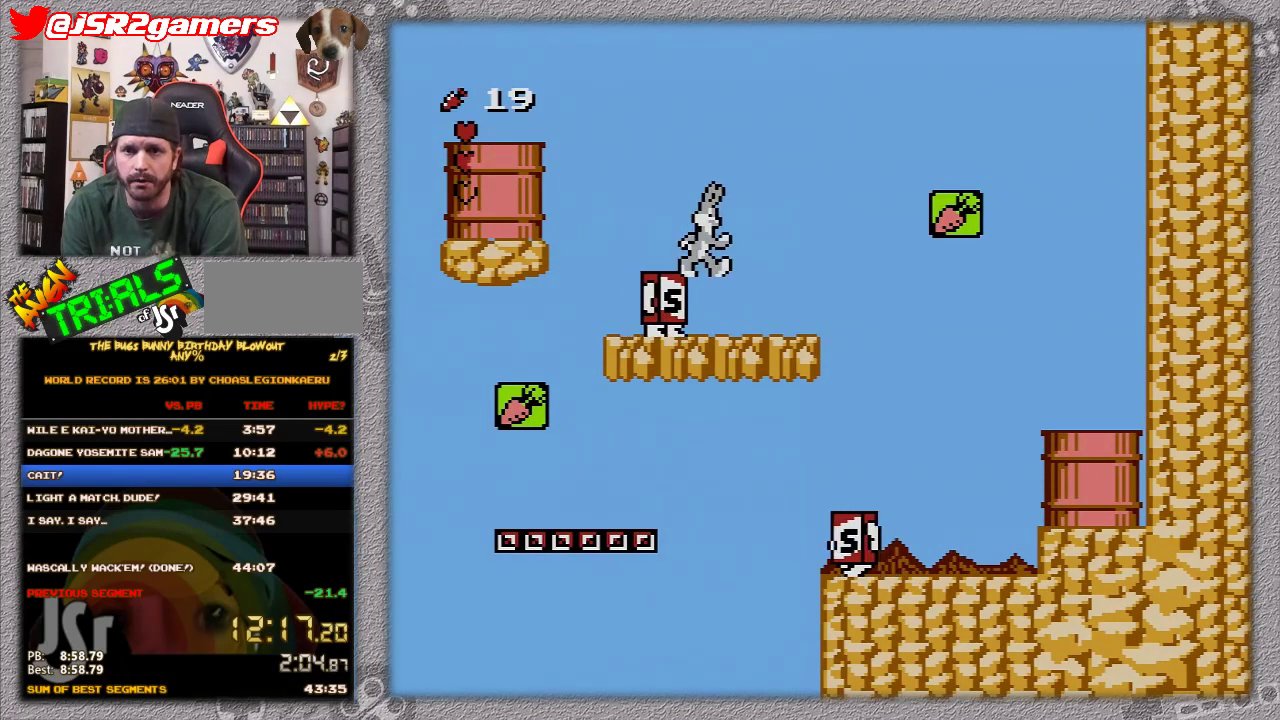
{"buttons": ["DPAD_RIGHT"], "events": []}